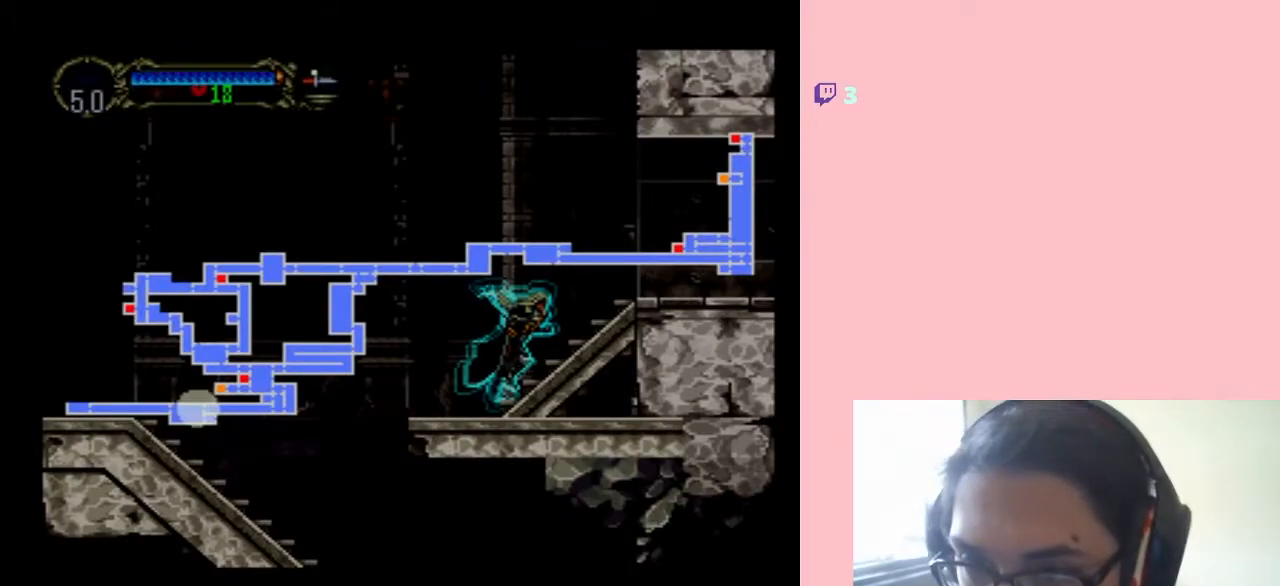
Gameplay with a controller (Nintendo layout); each line is a JSON object with the inputs held at the frame after it. "events" lists button and stick changes between this image and that frame as [ms after this image, input, new state], when the widget could be followed in between. Not read: L3 R3.
{"buttons": [], "left_stick": "center", "right_stick": "center", "events": []}
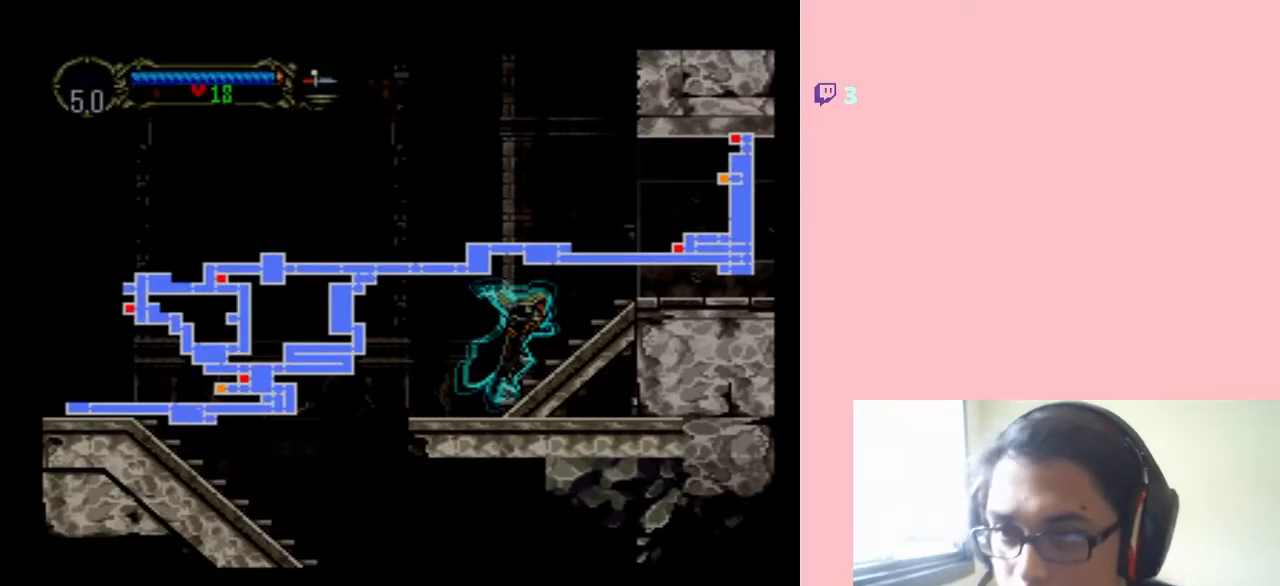
{"buttons": [], "left_stick": "center", "right_stick": "center", "events": []}
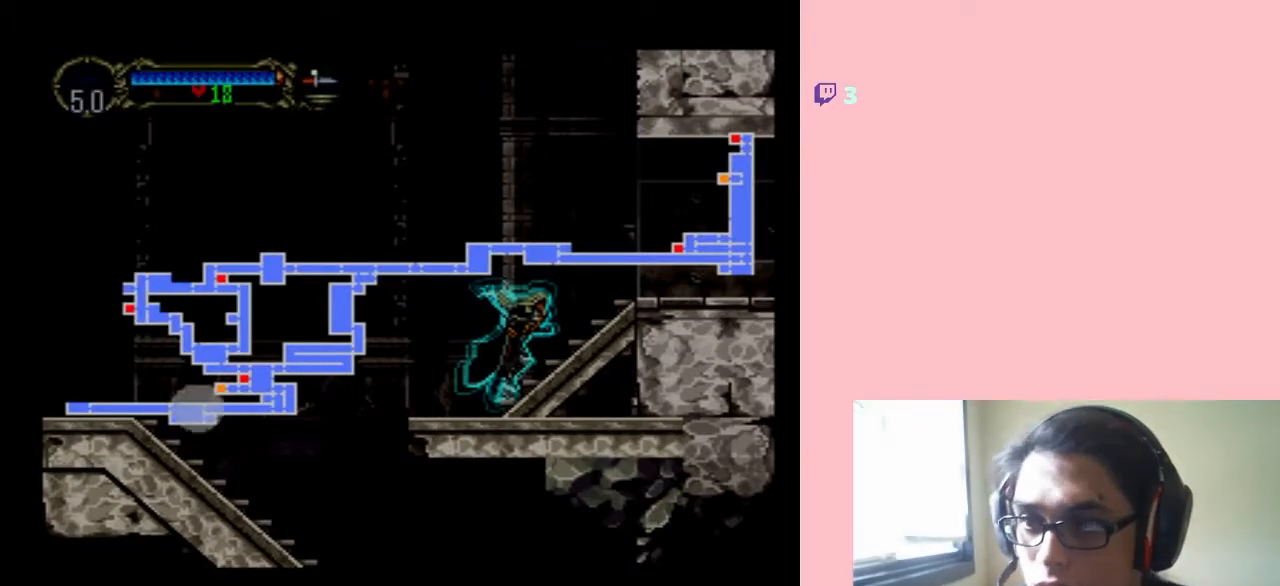
{"buttons": [], "left_stick": "center", "right_stick": "center", "events": []}
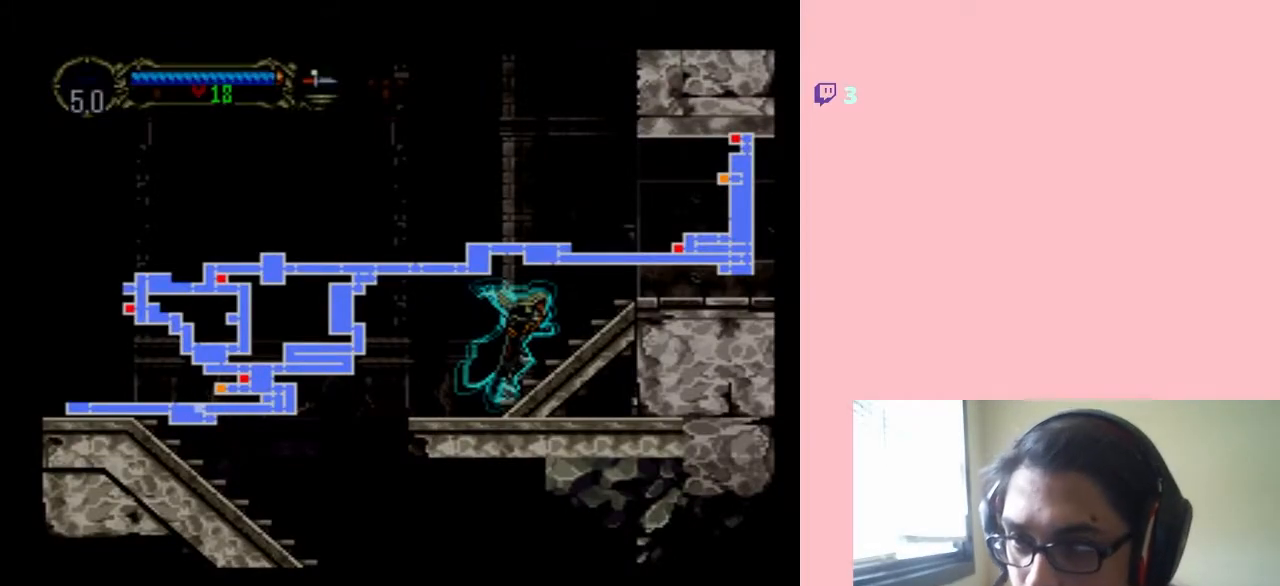
{"buttons": ["DPAD_RIGHT"], "left_stick": "center", "right_stick": "center", "events": [[150, "SELECT", "down"], [300, "SELECT", "up"], [417, "DPAD_RIGHT", "down"]]}
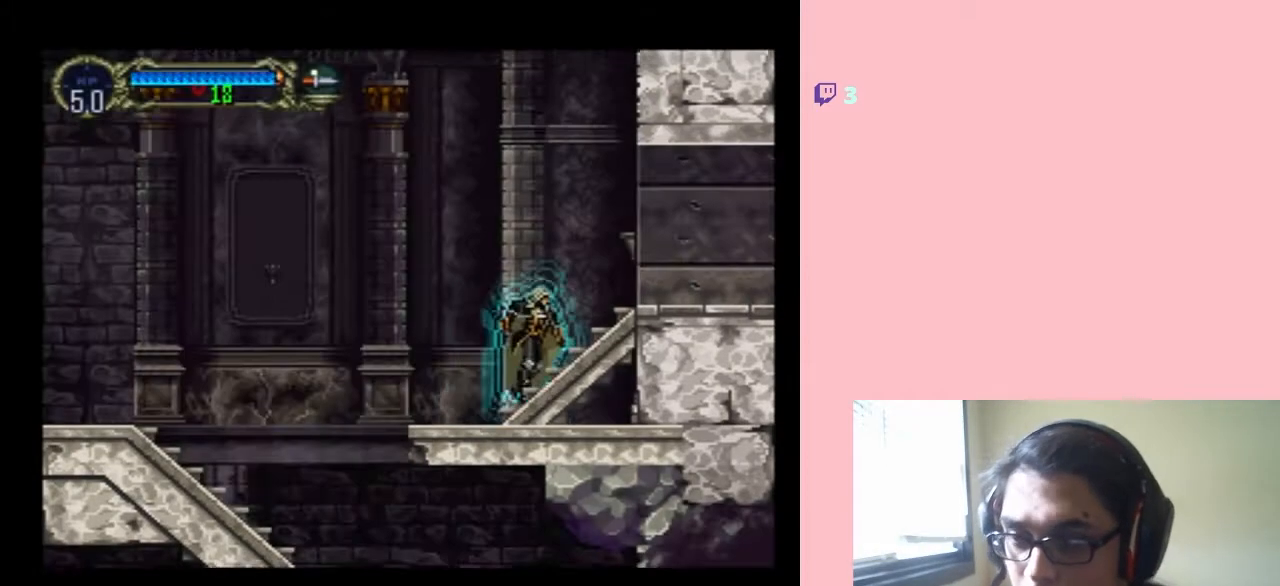
{"buttons": ["DPAD_RIGHT"], "left_stick": "center", "right_stick": "center", "events": [[183, "B", "down"], [267, "B", "up"]]}
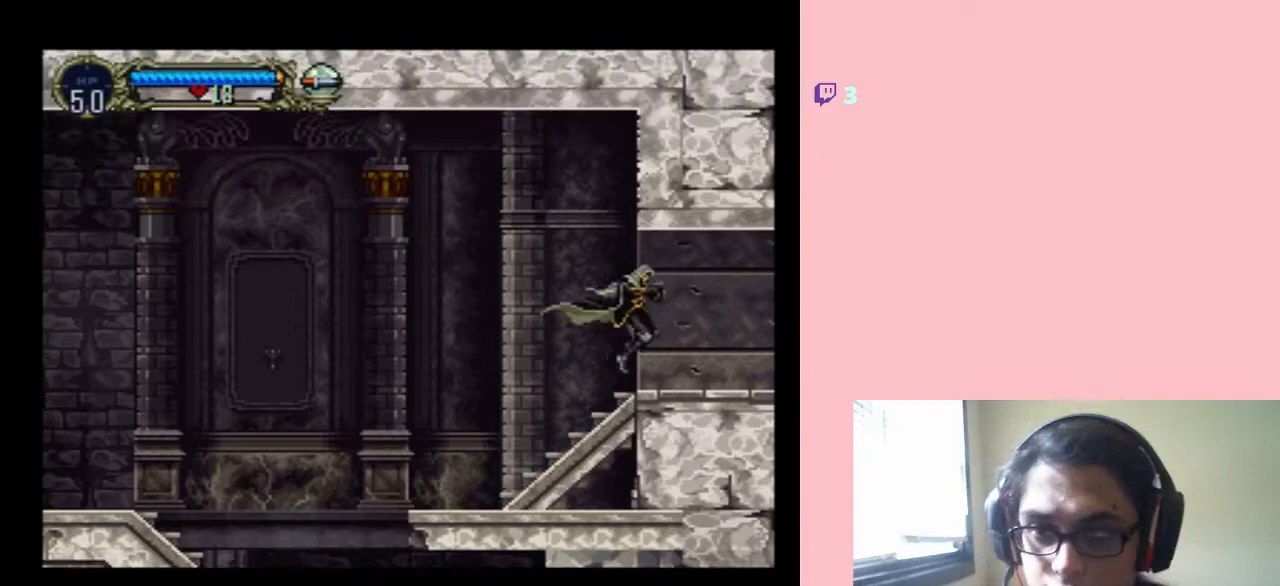
{"buttons": ["DPAD_RIGHT"], "left_stick": "center", "right_stick": "center", "events": []}
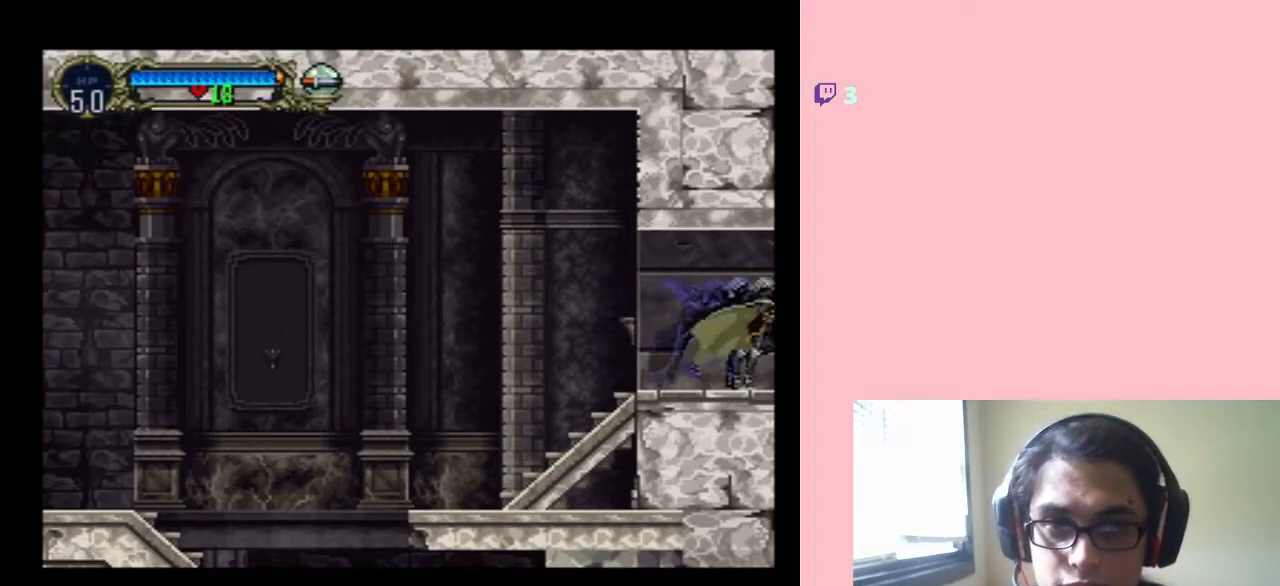
{"buttons": ["DPAD_RIGHT"], "left_stick": "center", "right_stick": "center", "events": []}
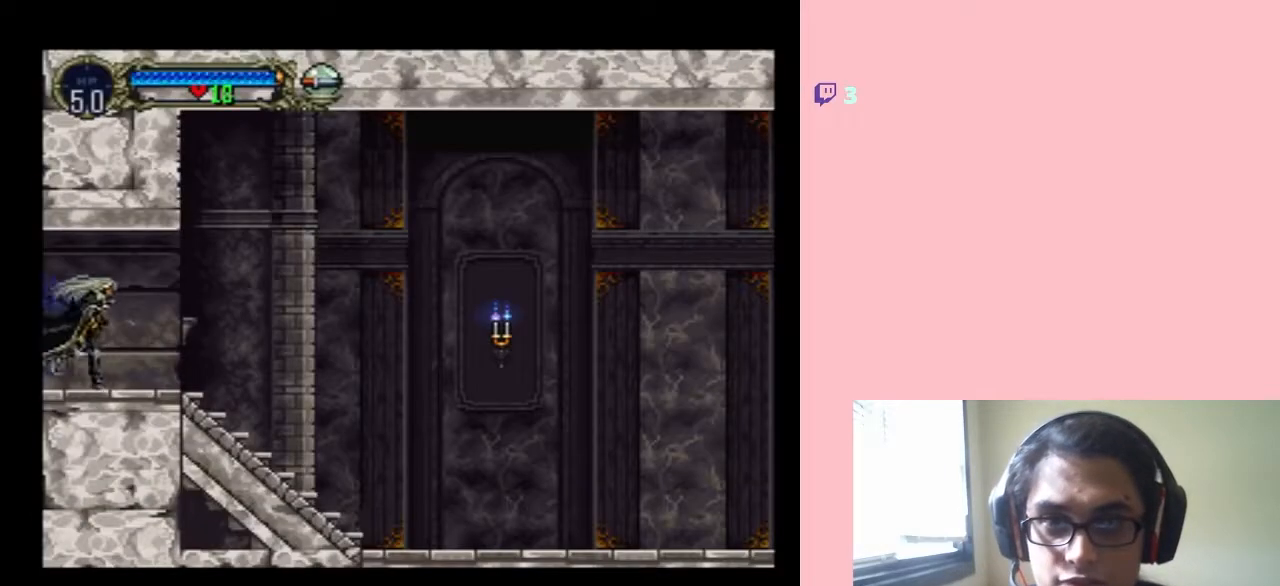
{"buttons": ["DPAD_RIGHT"], "left_stick": "center", "right_stick": "center", "events": []}
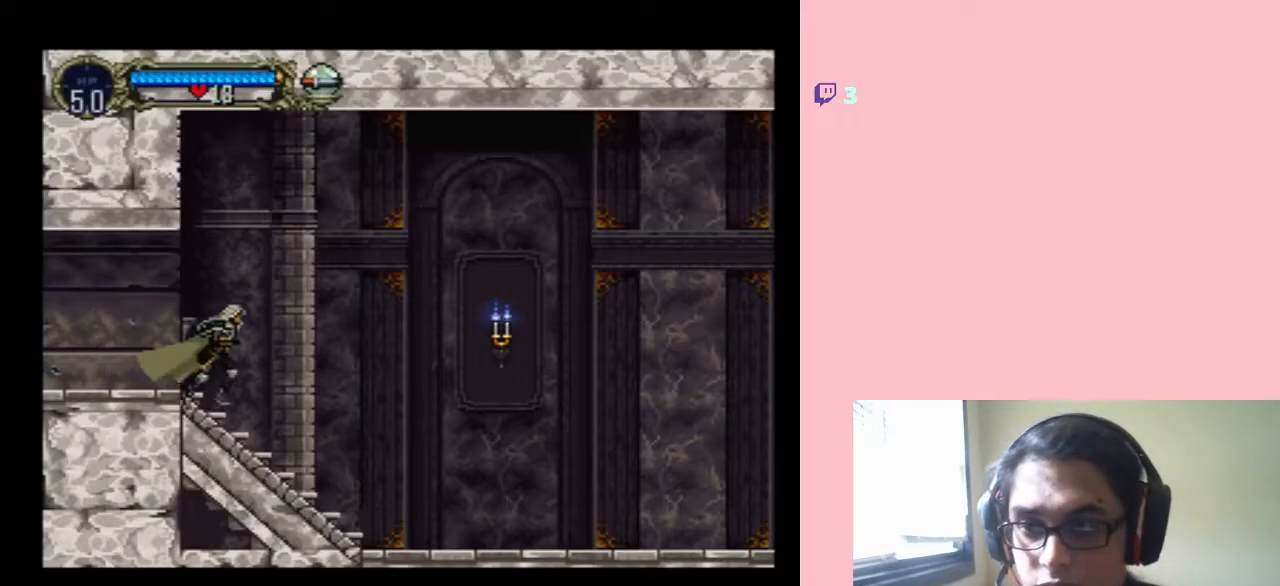
{"buttons": ["B", "DPAD_RIGHT"], "left_stick": "center", "right_stick": "center", "events": [[483, "B", "down"]]}
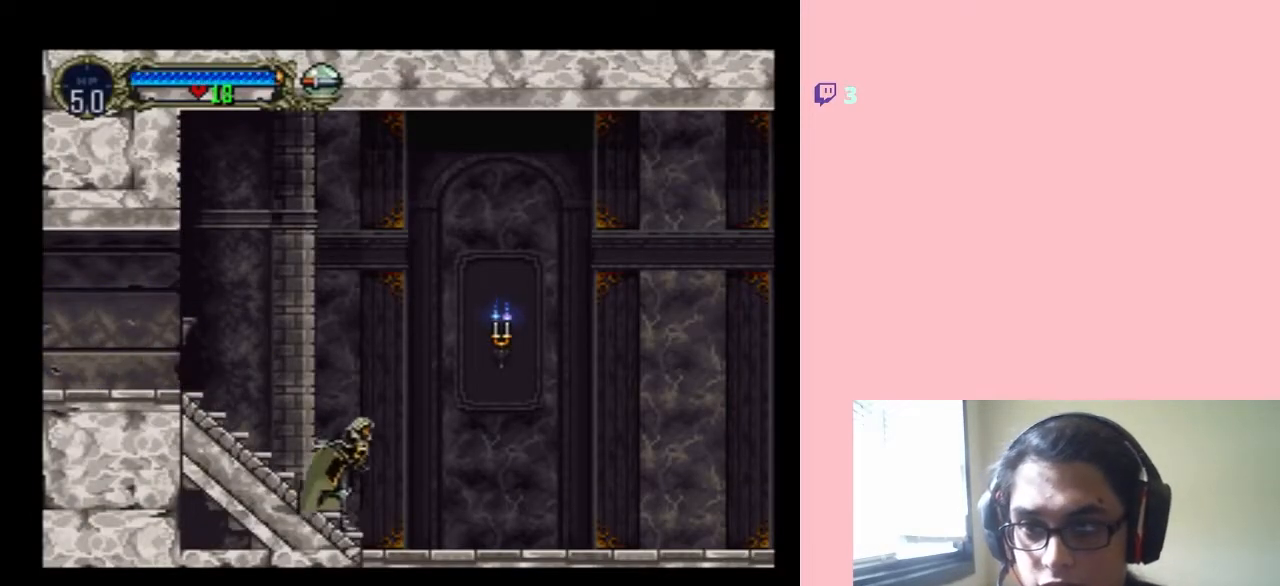
{"buttons": ["B", "Y", "DPAD_RIGHT"], "left_stick": "center", "right_stick": "center", "events": [[167, "Y", "down"]]}
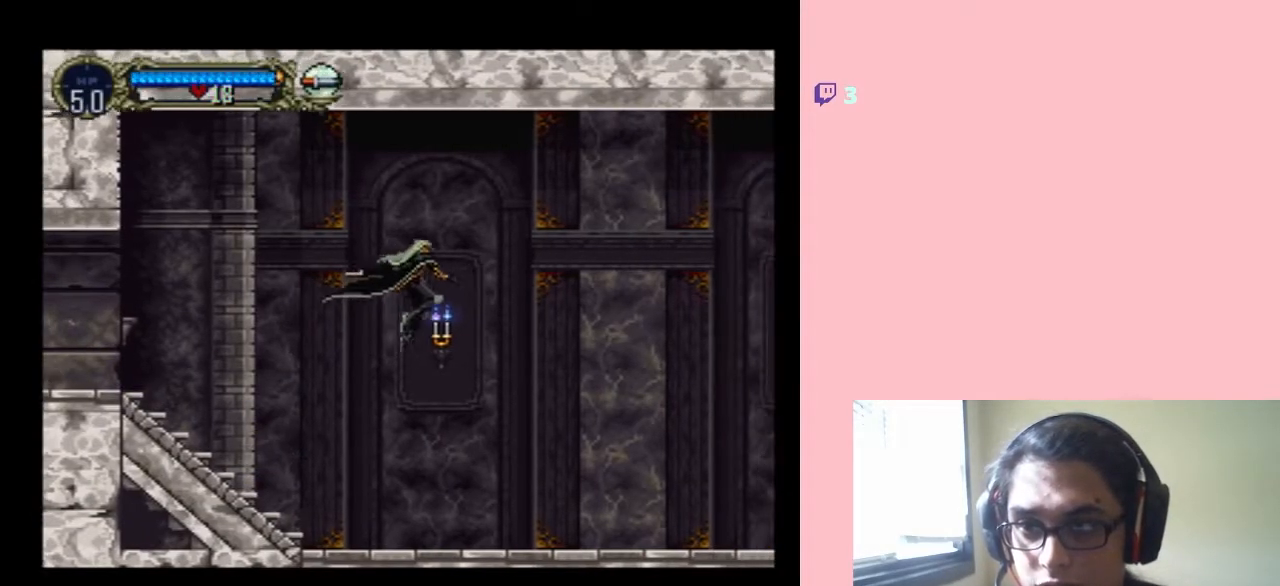
{"buttons": ["DPAD_RIGHT"], "left_stick": "center", "right_stick": "center", "events": [[33, "Y", "up"], [50, "B", "up"], [150, "Y", "down"], [333, "Y", "up"]]}
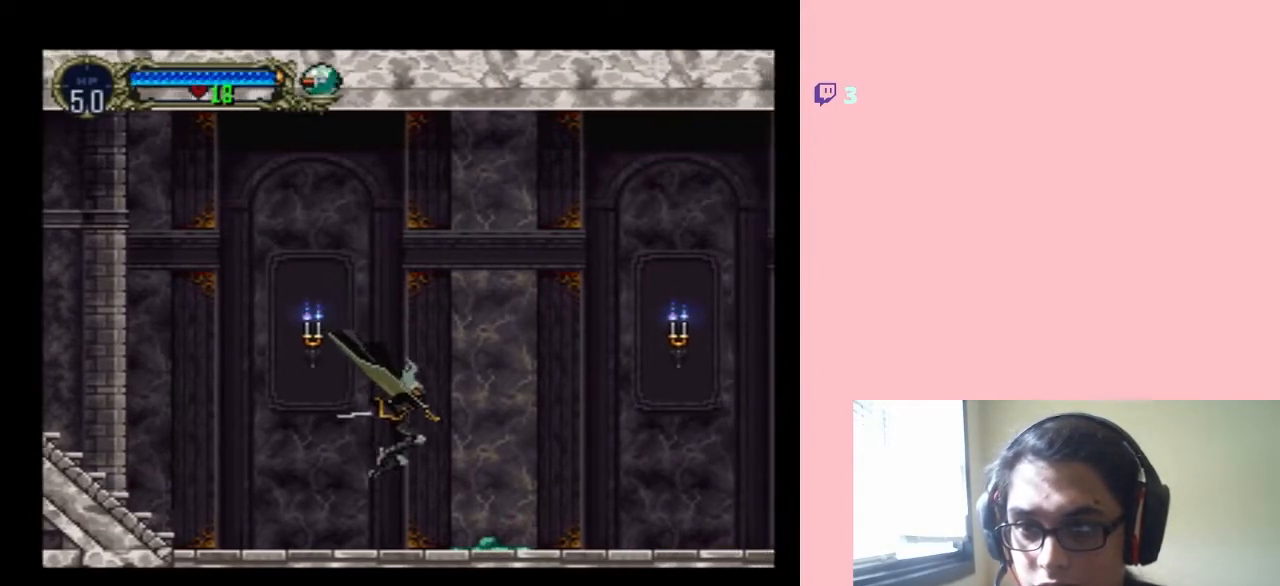
{"buttons": ["B", "Y", "DPAD_LEFT"], "left_stick": "center", "right_stick": "center", "events": [[17, "DPAD_RIGHT", "up"], [133, "DPAD_LEFT", "down"], [200, "B", "down"], [267, "Y", "down"]]}
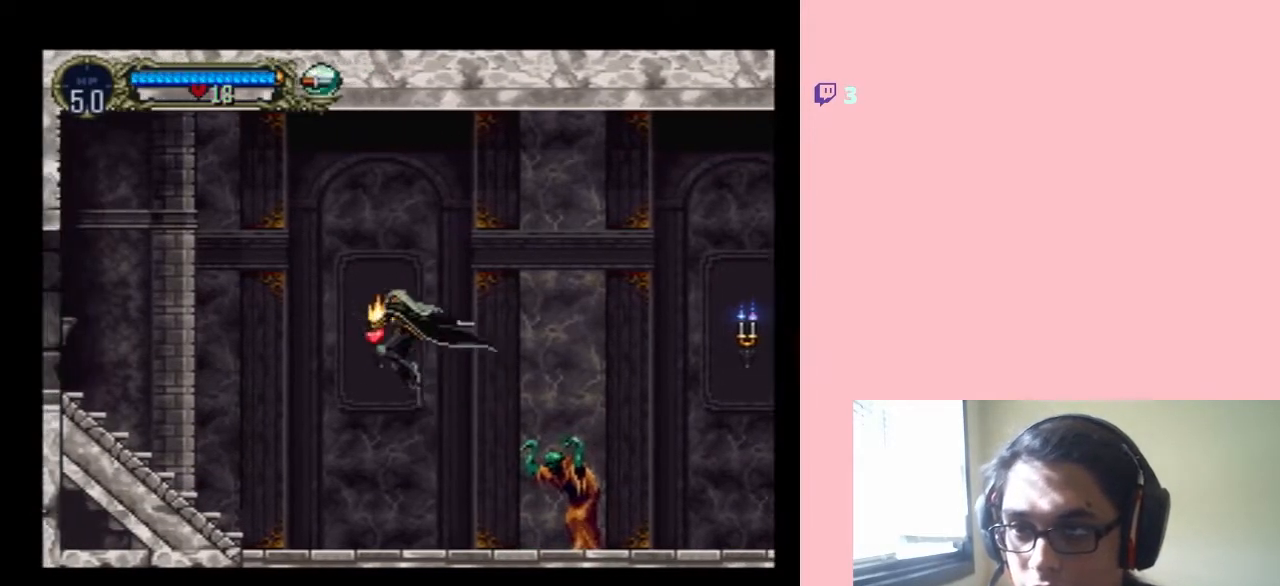
{"buttons": ["DPAD_RIGHT"], "left_stick": "center", "right_stick": "center", "events": [[83, "Y", "up"], [117, "B", "up"], [233, "DPAD_LEFT", "up"], [300, "DPAD_RIGHT", "down"]]}
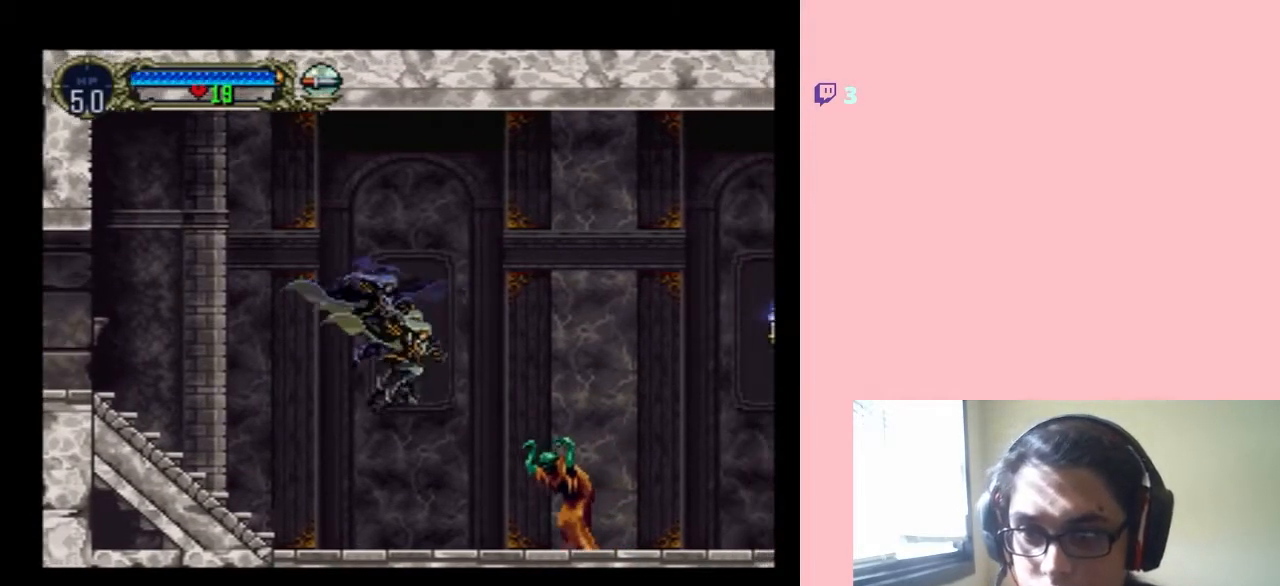
{"buttons": [], "left_stick": "center", "right_stick": "center", "events": [[117, "DPAD_RIGHT", "up"], [117, "Y", "down"], [417, "Y", "up"]]}
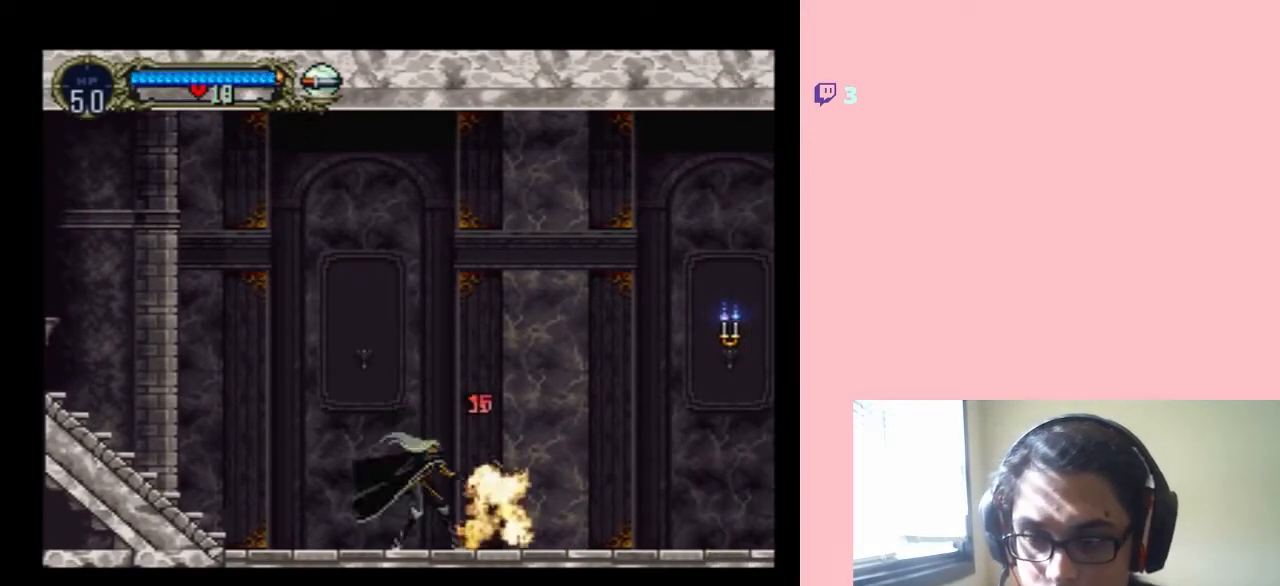
{"buttons": ["B", "DPAD_RIGHT"], "left_stick": "center", "right_stick": "center", "events": [[50, "DPAD_RIGHT", "down"], [483, "B", "down"]]}
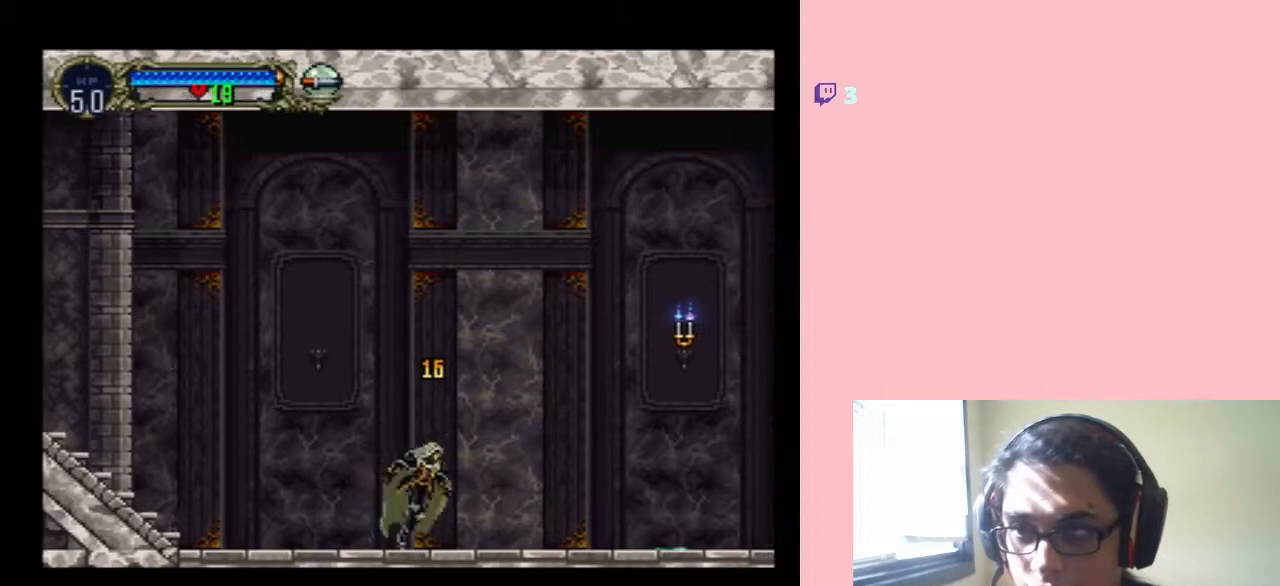
{"buttons": ["B", "DPAD_RIGHT"], "left_stick": "center", "right_stick": "center", "events": []}
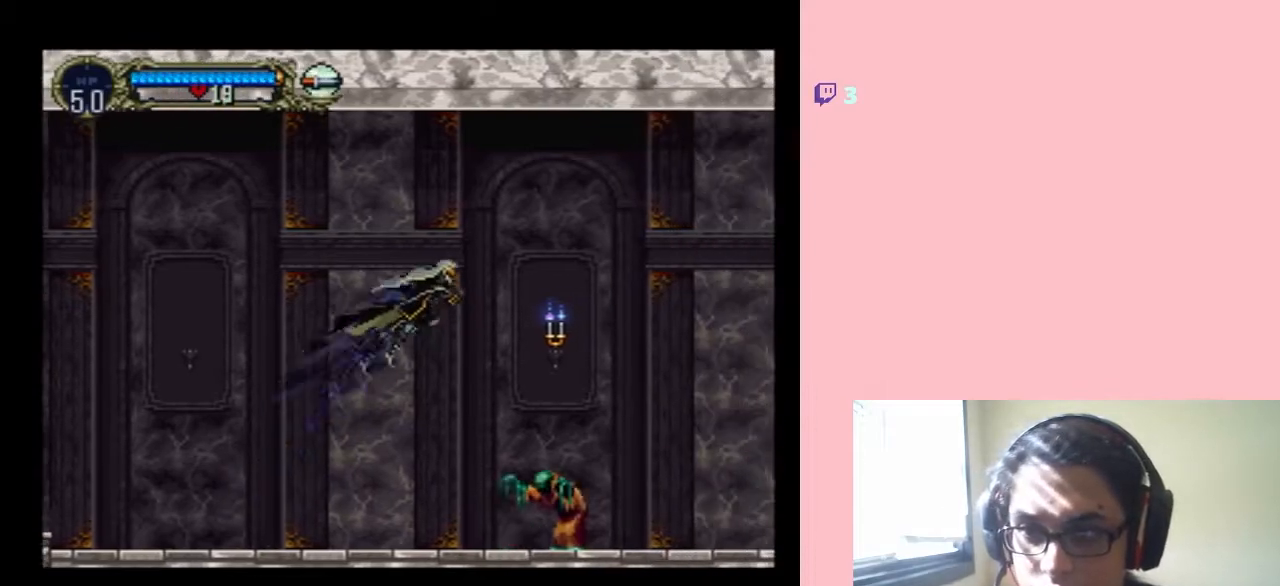
{"buttons": ["DPAD_LEFT"], "left_stick": "center", "right_stick": "center", "events": [[33, "B", "up"], [83, "Y", "down"], [217, "DPAD_RIGHT", "up"], [217, "Y", "up"], [267, "DPAD_LEFT", "down"]]}
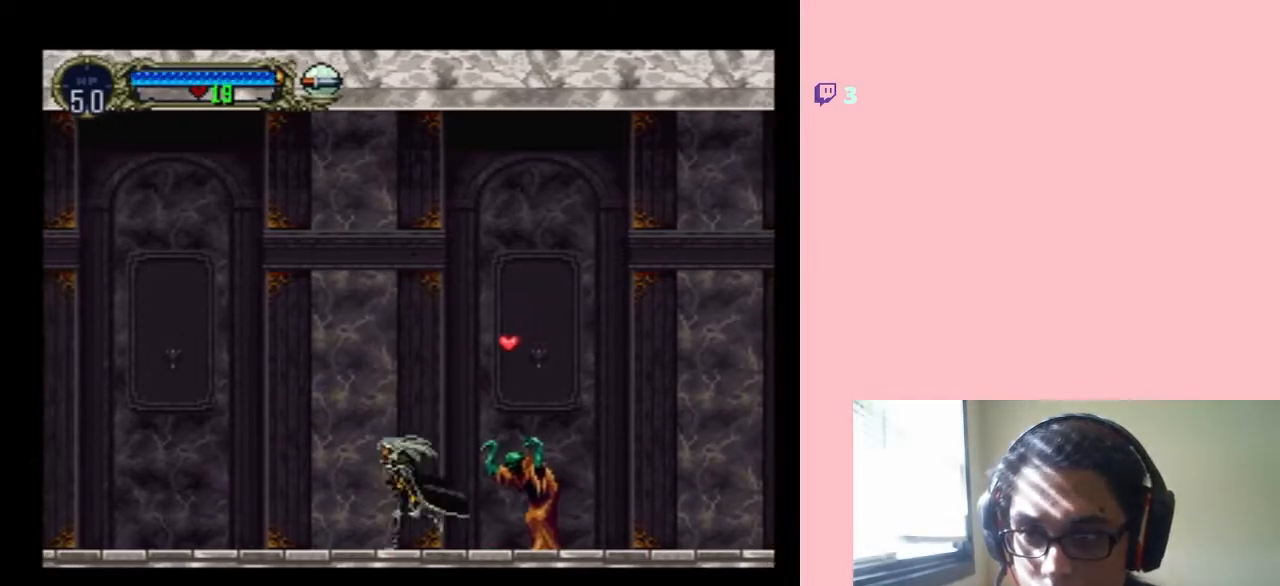
{"buttons": ["B", "Y", "DPAD_RIGHT"], "left_stick": "center", "right_stick": "center", "events": [[50, "DPAD_LEFT", "up"], [83, "DPAD_RIGHT", "down"], [117, "B", "down"], [167, "Y", "down"]]}
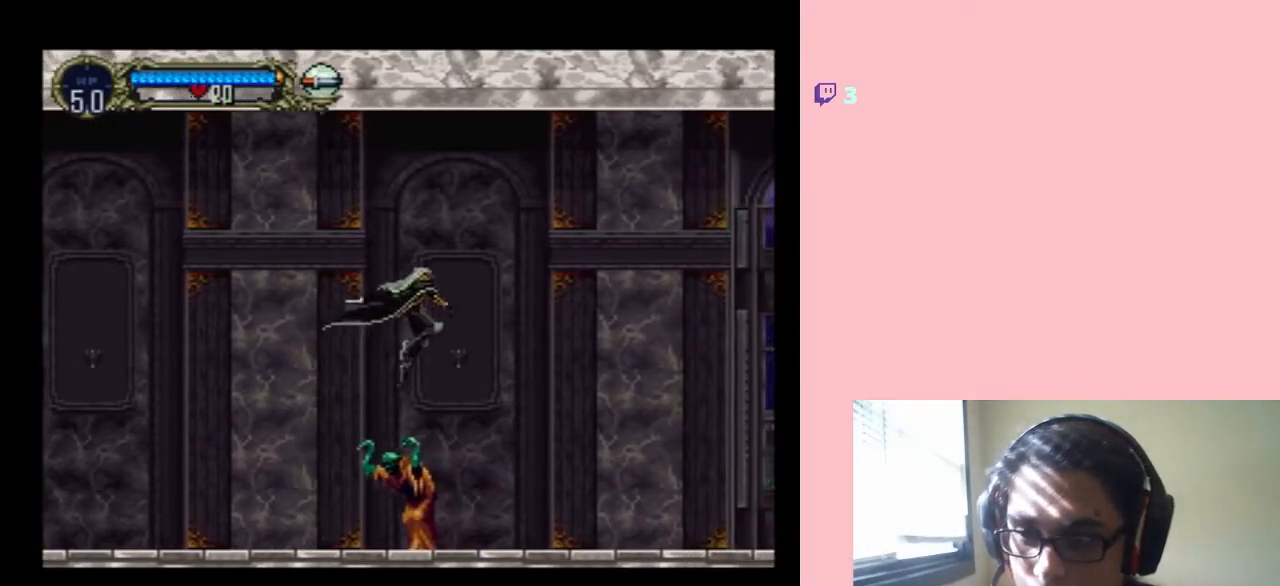
{"buttons": ["DPAD_RIGHT"], "left_stick": "center", "right_stick": "center", "events": [[183, "Y", "up"], [367, "B", "up"]]}
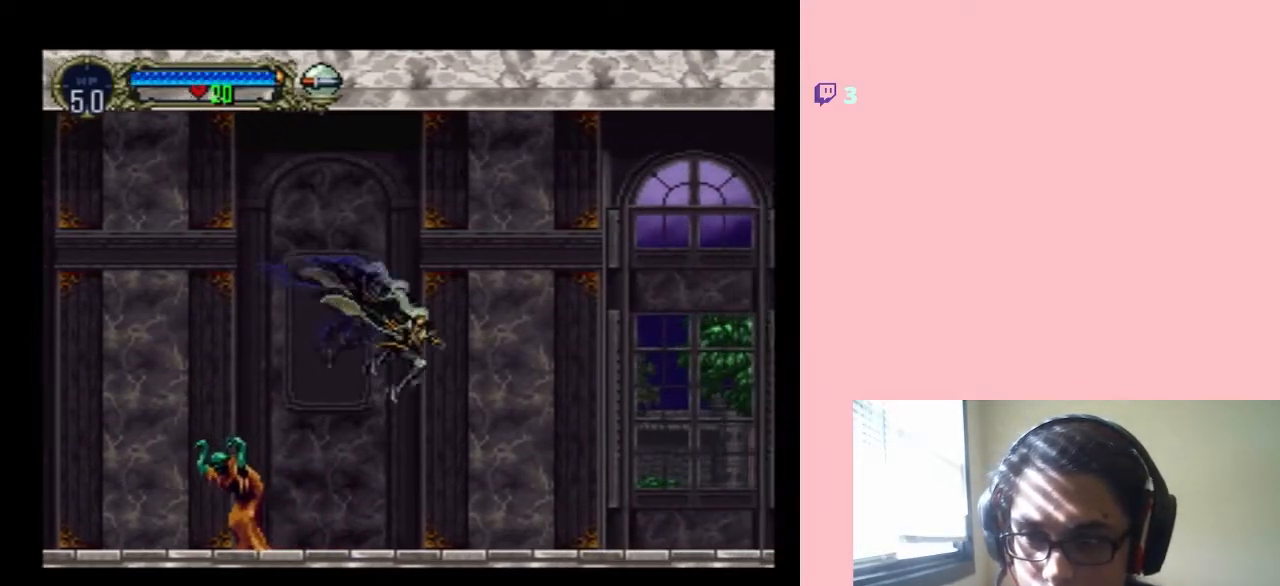
{"buttons": ["DPAD_RIGHT"], "left_stick": "center", "right_stick": "center", "events": []}
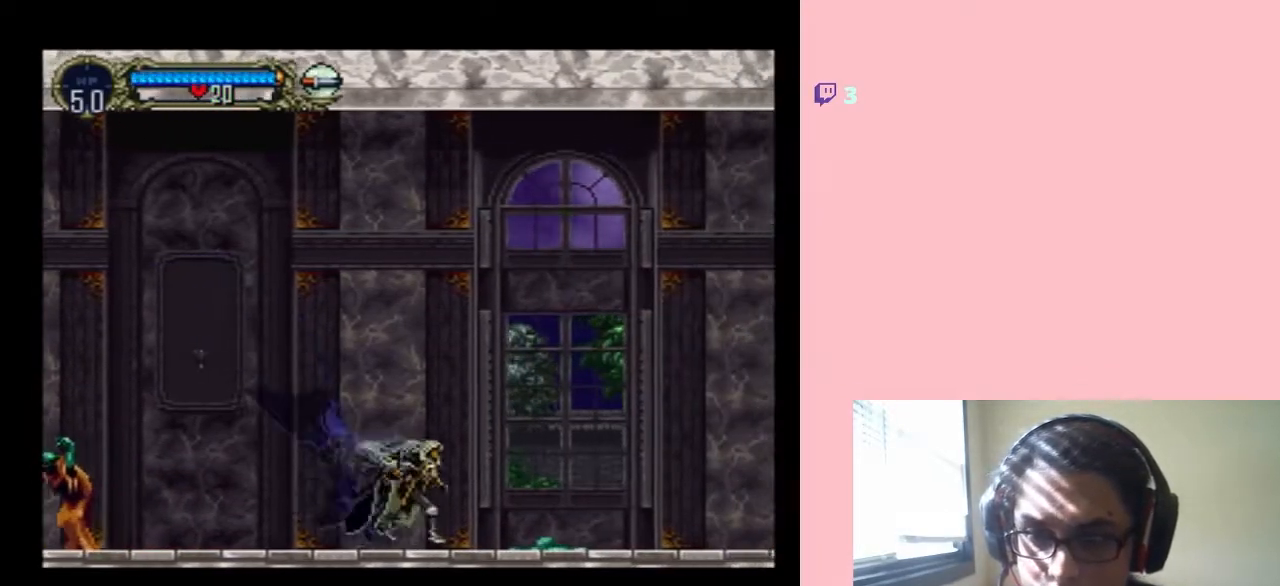
{"buttons": ["DPAD_RIGHT"], "left_stick": "center", "right_stick": "center", "events": [[117, "B", "down"], [450, "B", "up"]]}
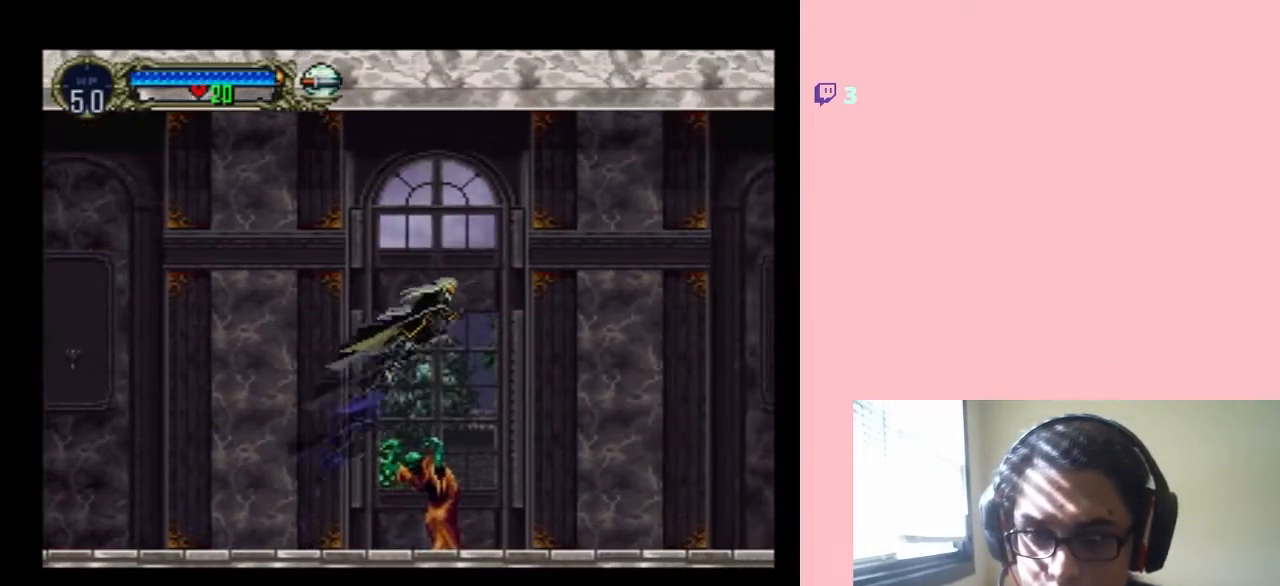
{"buttons": ["DPAD_RIGHT"], "left_stick": "center", "right_stick": "center", "events": []}
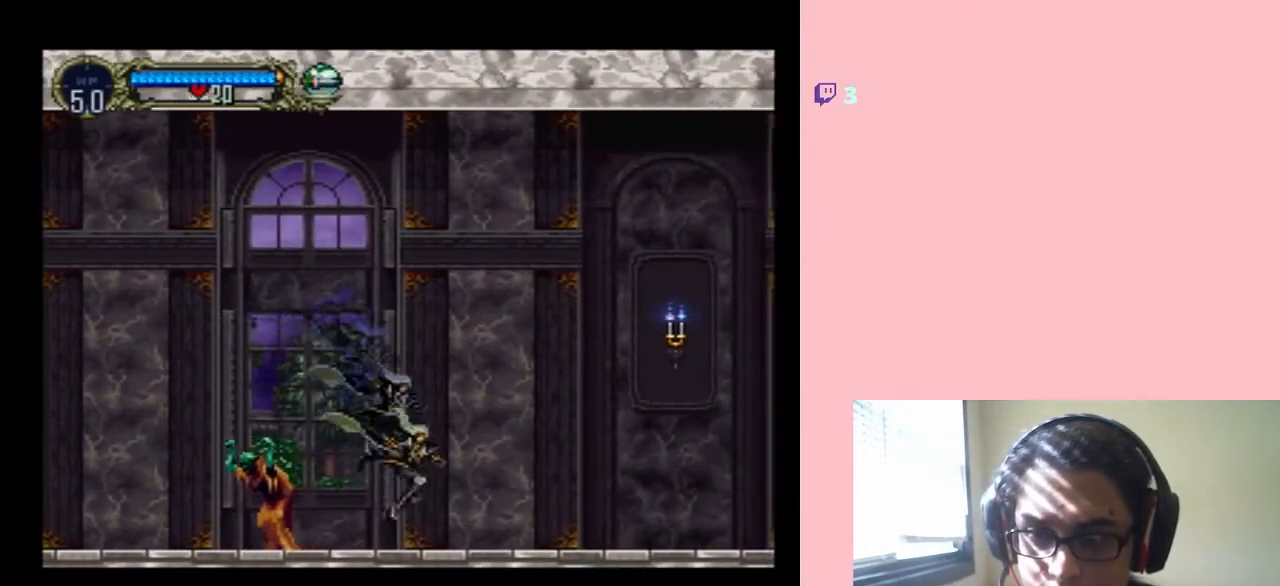
{"buttons": ["X"], "left_stick": "center", "right_stick": "center", "events": [[83, "DPAD_RIGHT", "up"], [117, "DPAD_LEFT", "down"], [200, "X", "down"], [233, "DPAD_LEFT", "up"], [333, "X", "up"], [450, "X", "down"]]}
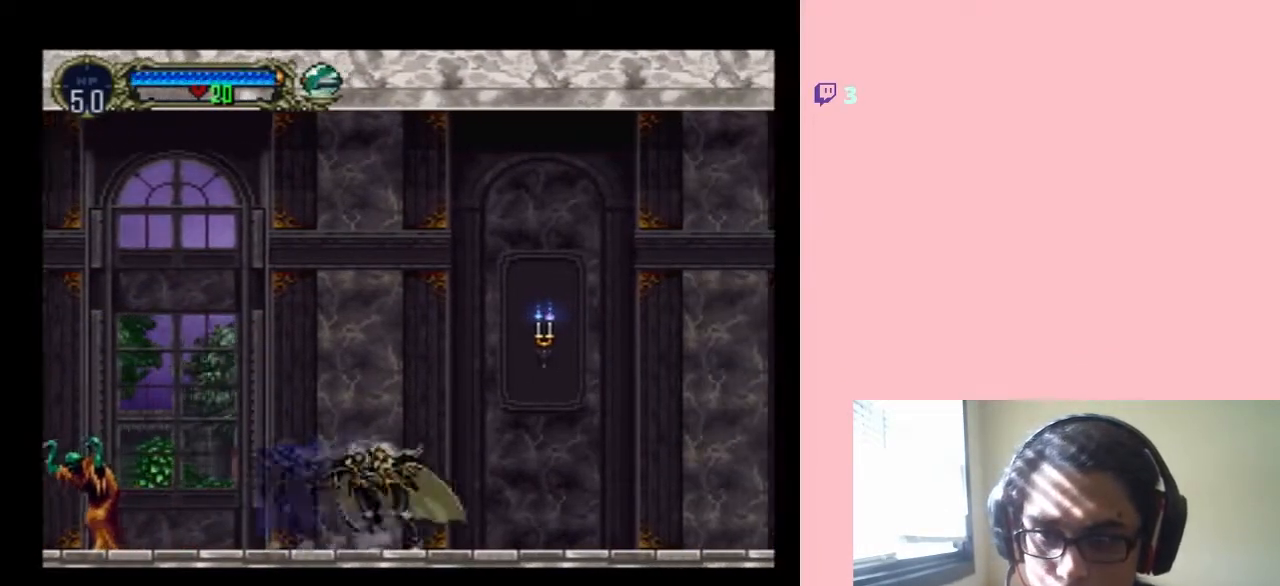
{"buttons": ["X"], "left_stick": "center", "right_stick": "center", "events": [[283, "X", "up"], [383, "X", "down"]]}
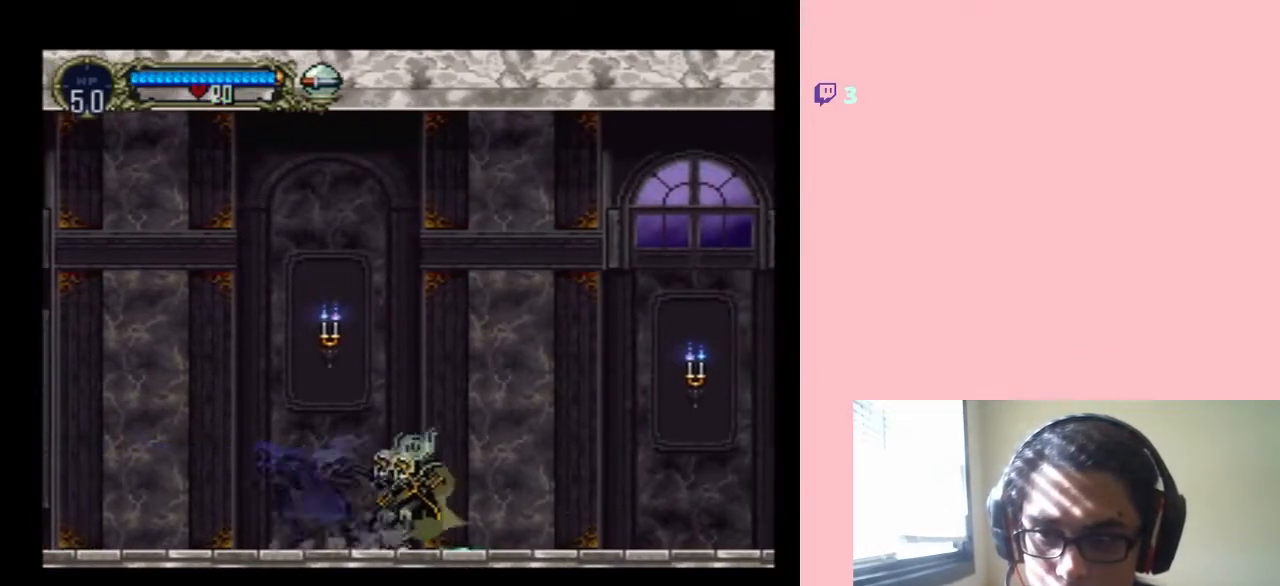
{"buttons": [], "left_stick": "center", "right_stick": "center", "events": [[17, "X", "up"], [117, "X", "down"], [233, "X", "up"], [300, "X", "down"], [417, "X", "up"]]}
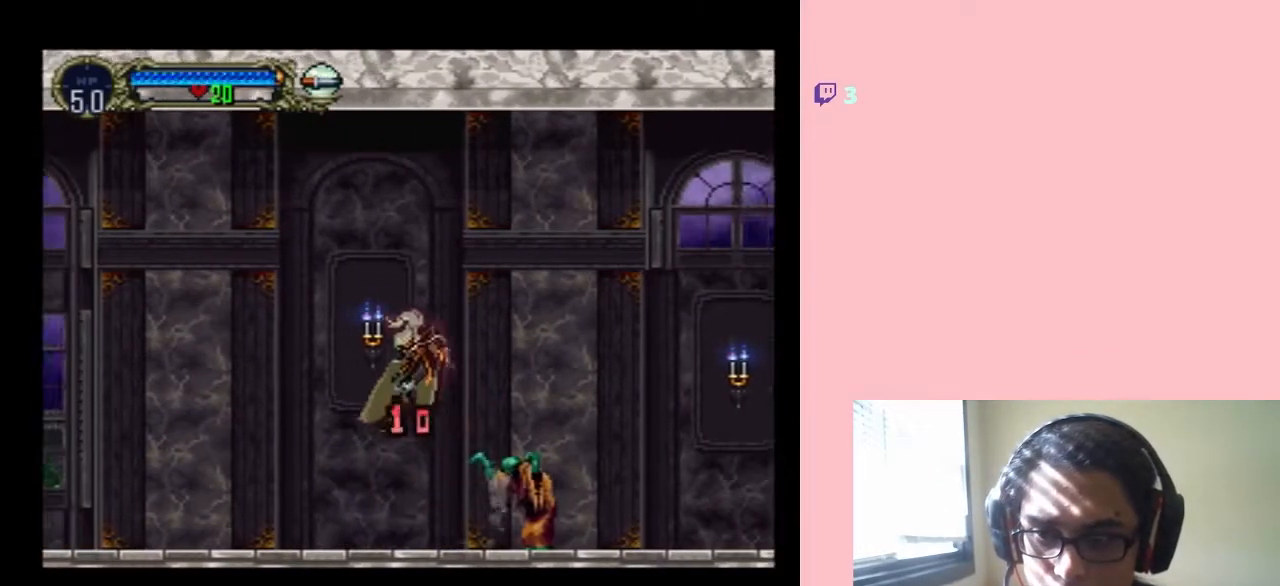
{"buttons": ["DPAD_RIGHT"], "left_stick": "center", "right_stick": "center", "events": [[50, "X", "down"], [83, "DPAD_RIGHT", "down"], [83, "X", "up"]]}
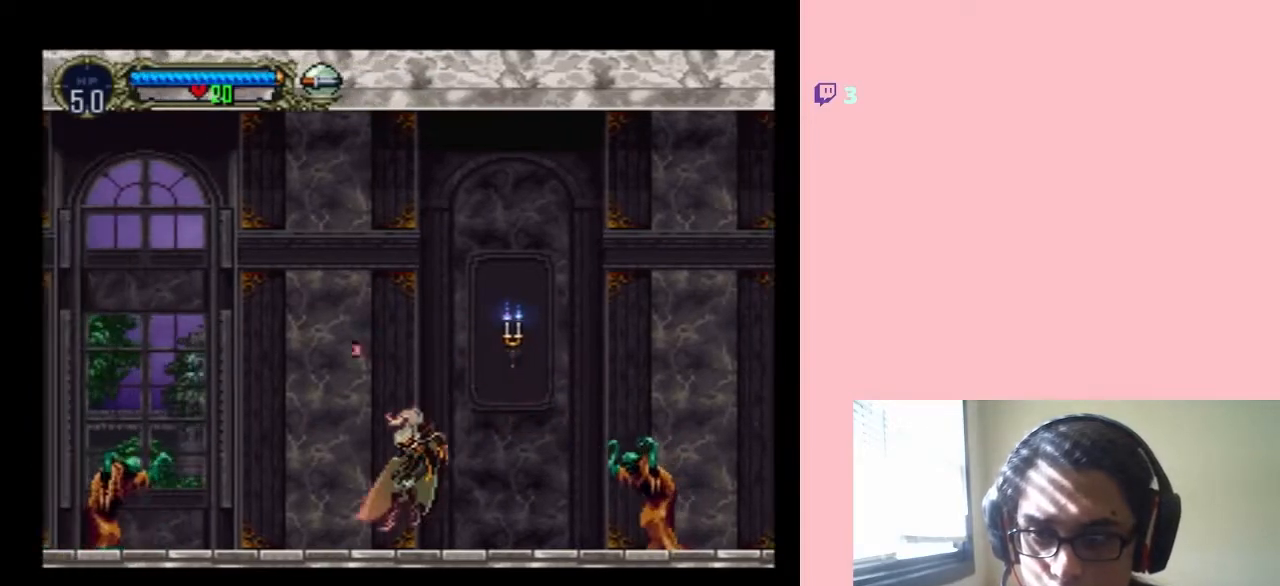
{"buttons": ["DPAD_RIGHT"], "left_stick": "center", "right_stick": "center", "events": []}
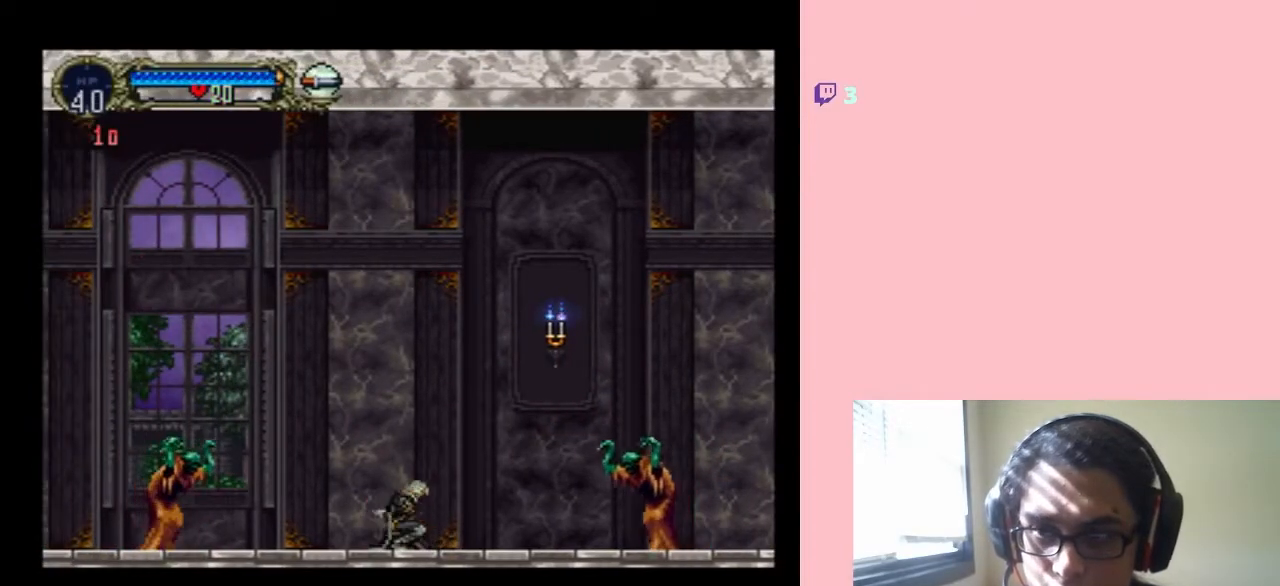
{"buttons": ["Y", "DPAD_RIGHT"], "left_stick": "center", "right_stick": "center", "events": [[367, "Y", "down"]]}
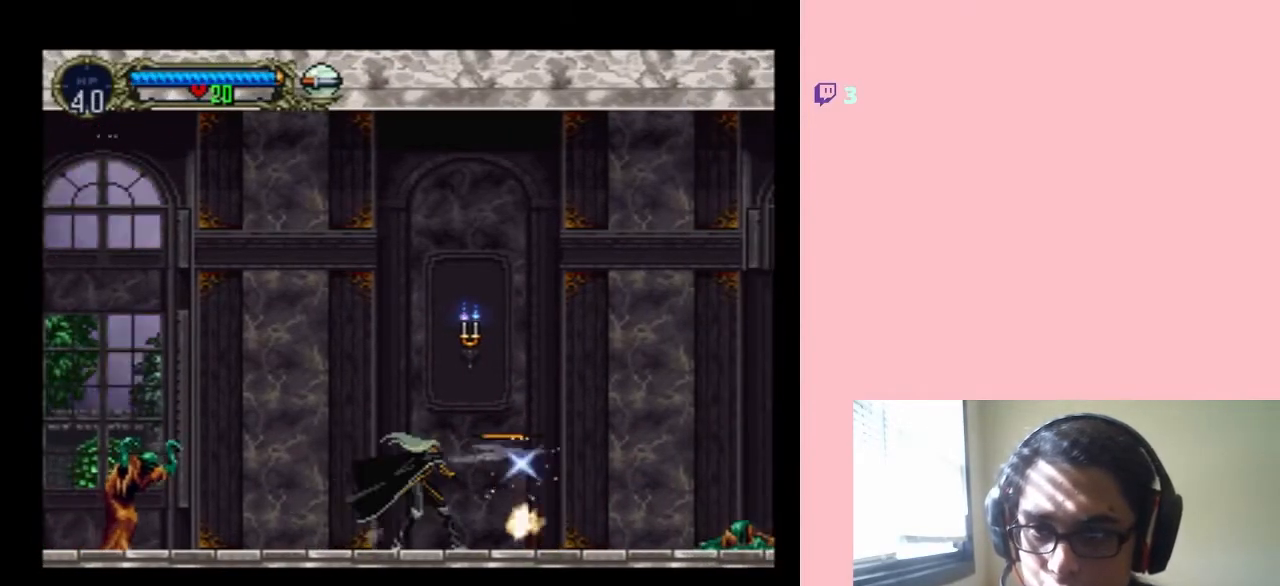
{"buttons": ["B", "Y", "DPAD_RIGHT"], "left_stick": "center", "right_stick": "center", "events": [[17, "Y", "up"], [200, "B", "down"], [267, "Y", "down"]]}